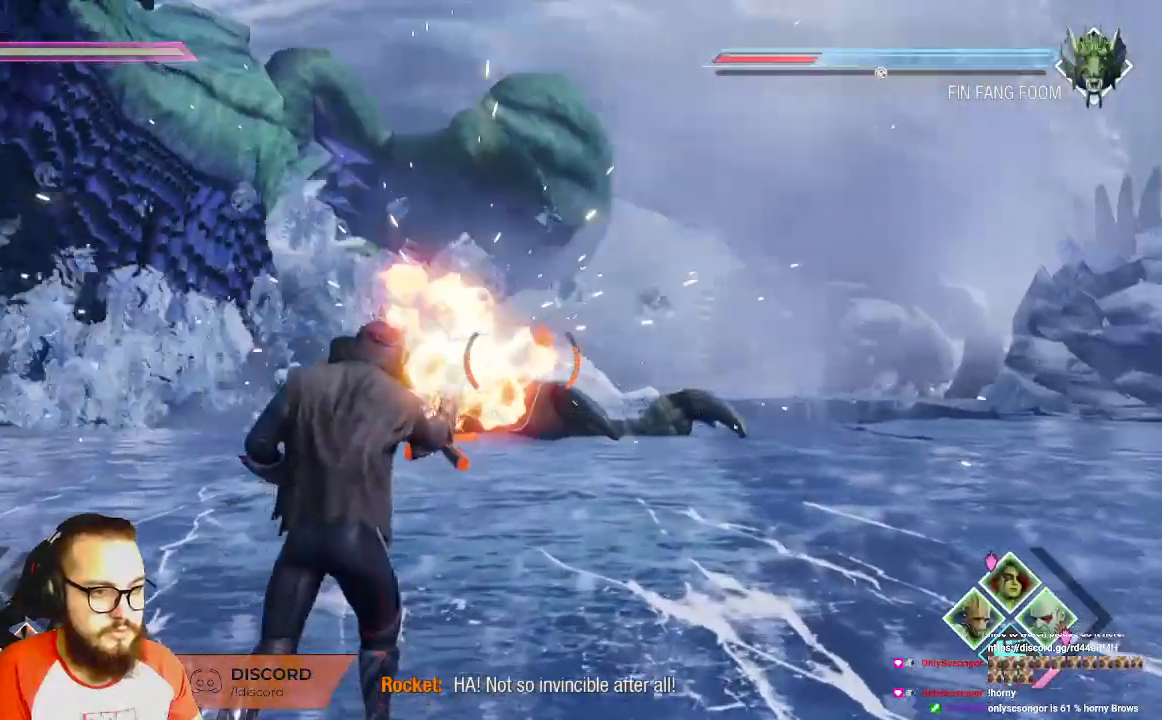
Gameplay with a controller (Xbox layout); each line is a JSON object with the inputs held at the frame after it. "events" lists button and stick changes between this image and that frame as [ms after this image, input, new state], when the widget could be followed in between.
{"buttons": ["R1"], "left_stick": "up", "right_stick": "center", "events": []}
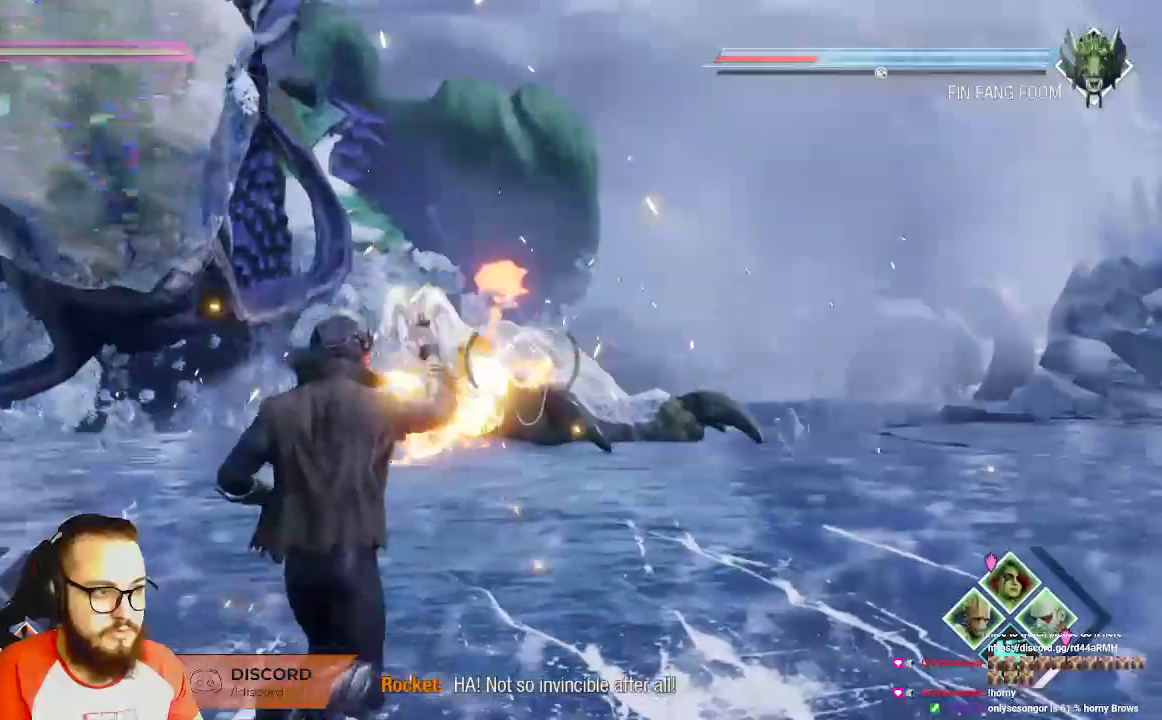
{"buttons": ["R1"], "left_stick": "up", "right_stick": "center", "events": []}
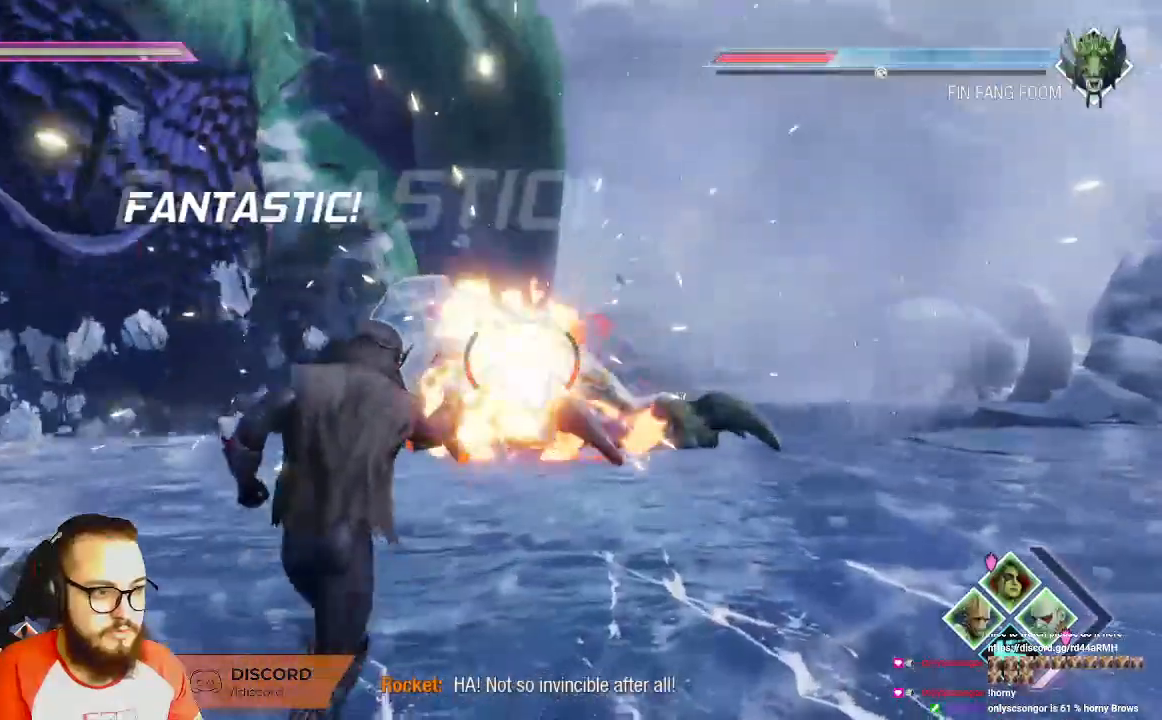
{"buttons": ["R1"], "left_stick": "up", "right_stick": "center", "events": []}
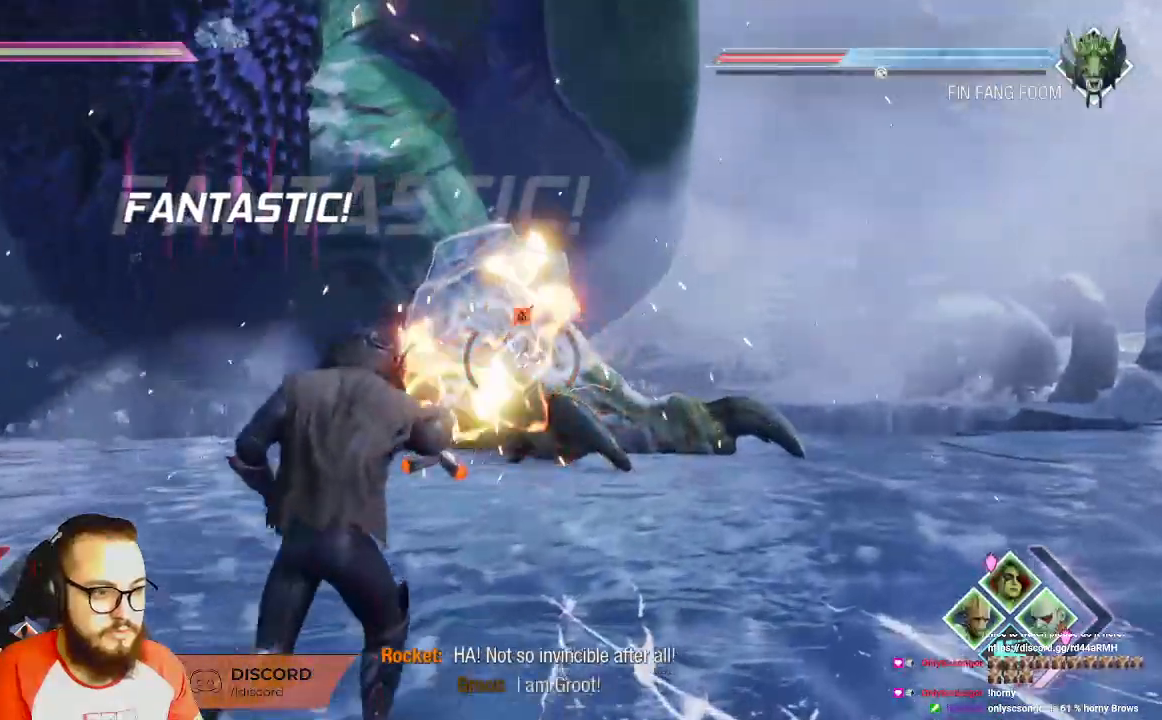
{"buttons": ["R1"], "left_stick": "up", "right_stick": "center", "events": []}
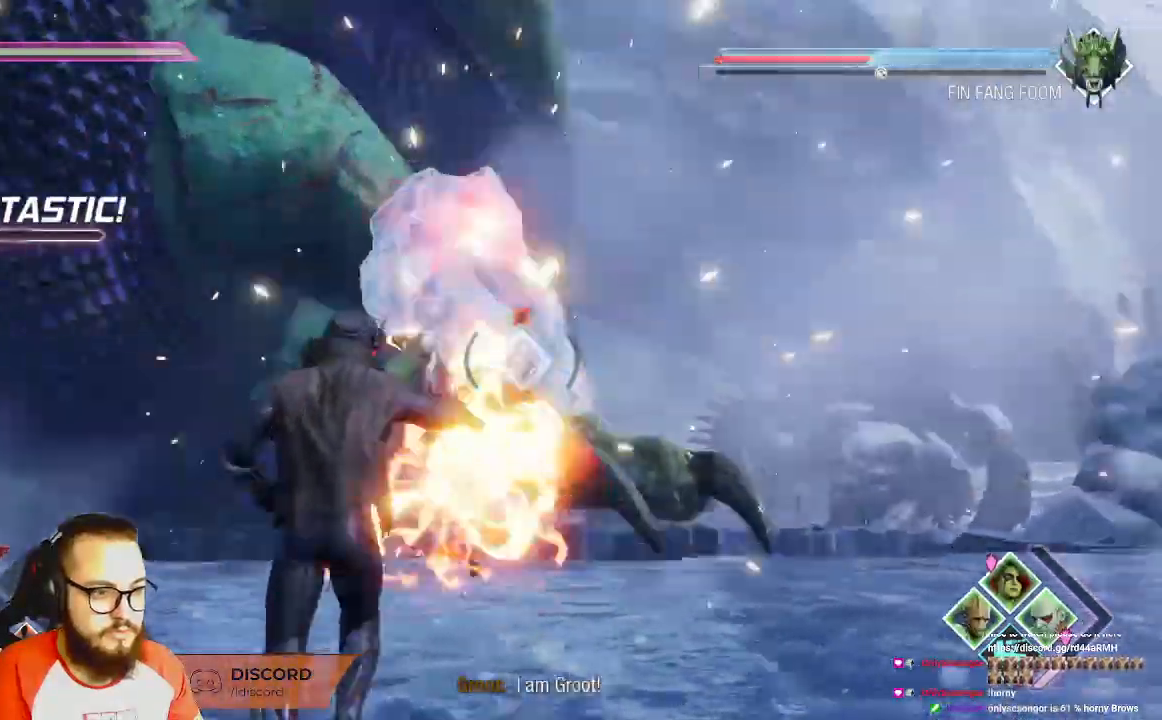
{"buttons": [], "left_stick": "up-left", "right_stick": "center", "events": [[300, "R1", "up"], [483, "left_stick", "up-left"]]}
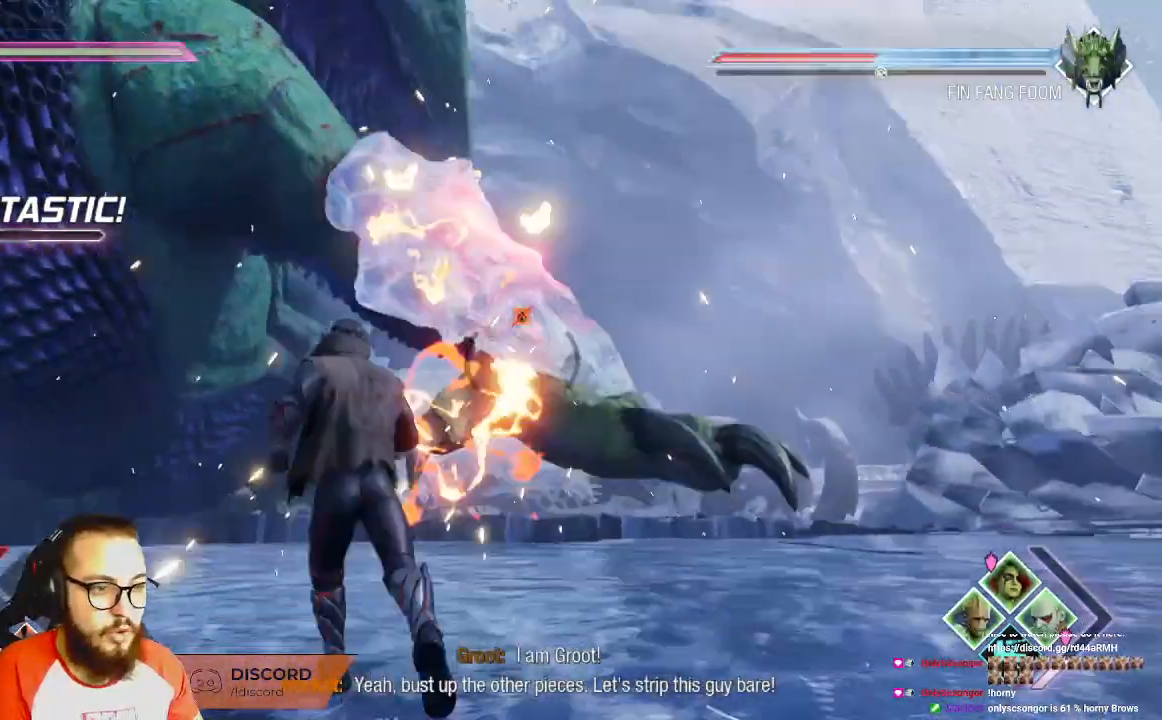
{"buttons": ["R2"], "left_stick": "down-left", "right_stick": "center", "events": [[117, "right_stick", "left"], [183, "R2", "down"], [183, "left_stick", "down-left"], [500, "right_stick", "center"]]}
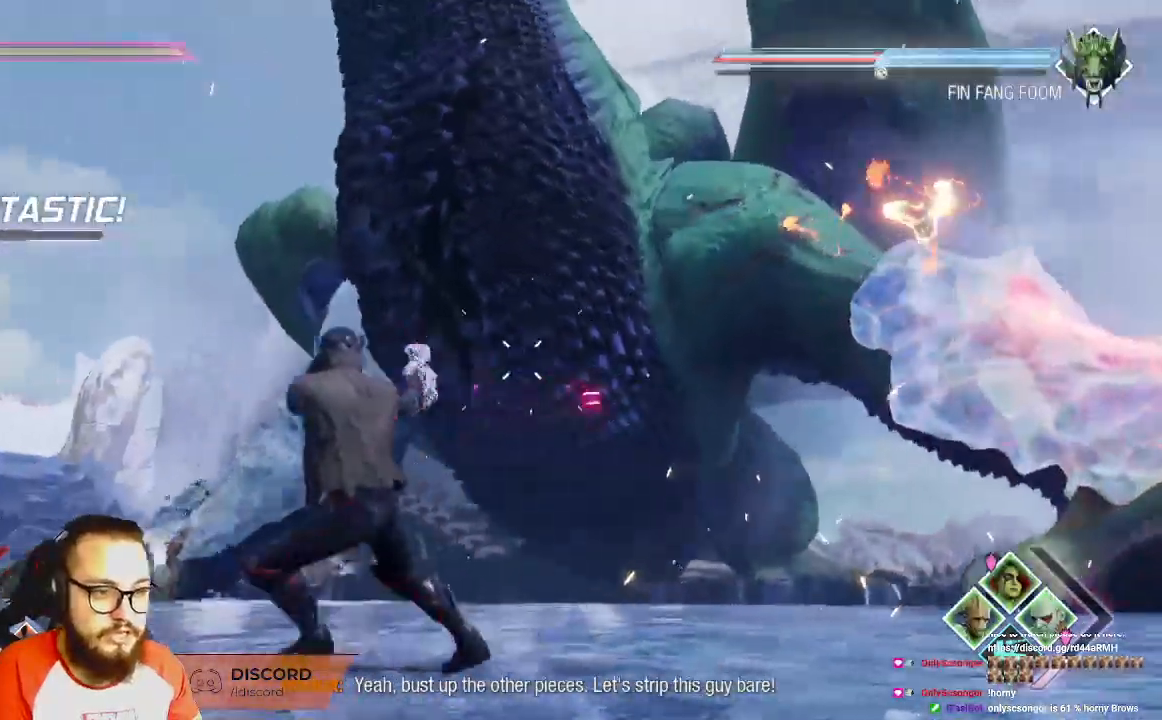
{"buttons": ["R2"], "left_stick": "down-left", "right_stick": "right", "events": [[233, "right_stick", "right"]]}
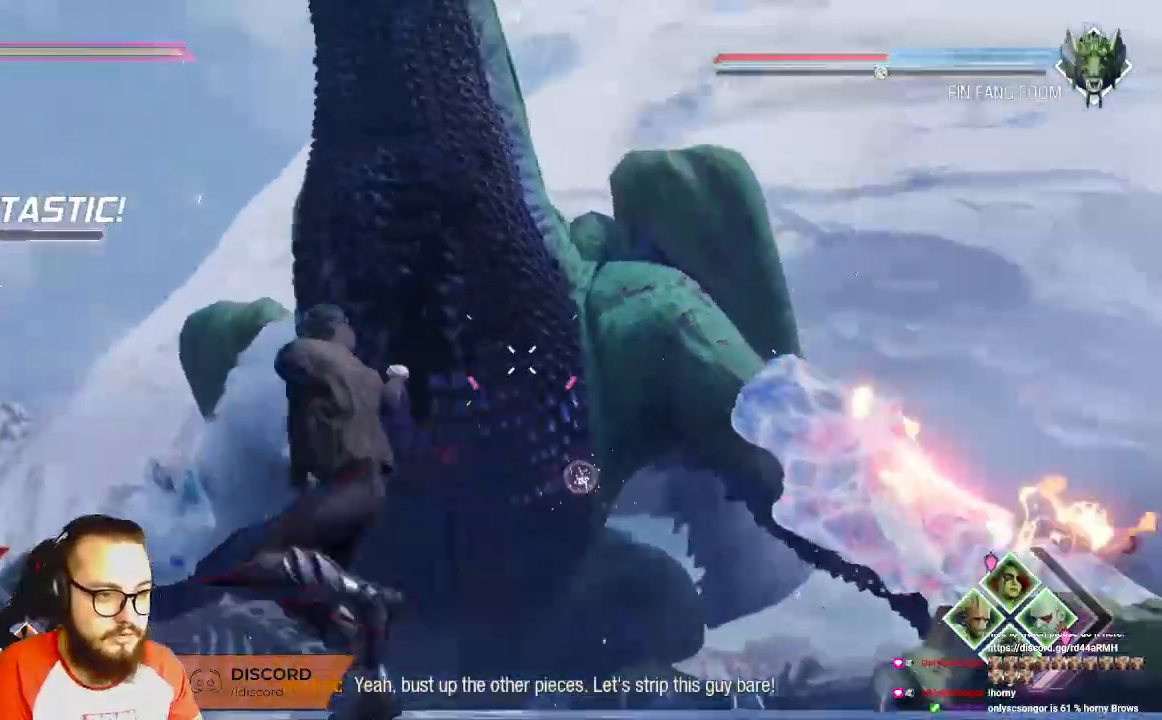
{"buttons": ["R2"], "left_stick": "down-left", "right_stick": "right", "events": [[133, "right_stick", "center"], [400, "right_stick", "right"]]}
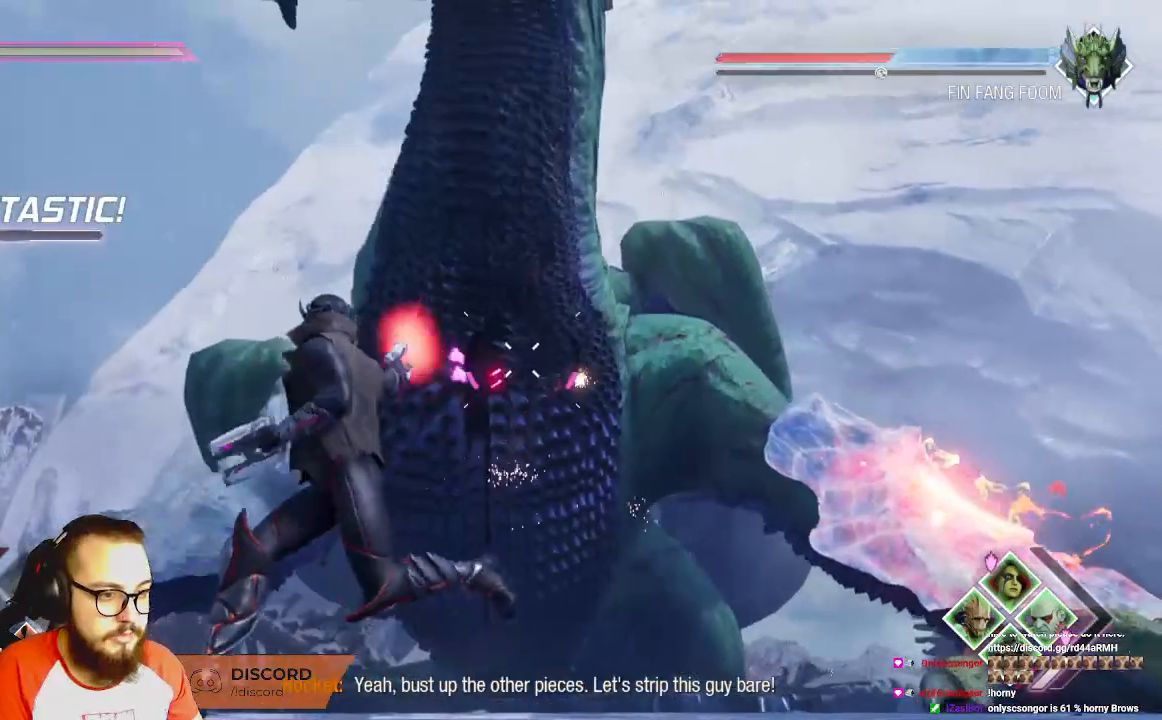
{"buttons": ["R2"], "left_stick": "down-left", "right_stick": "center", "events": [[33, "right_stick", "center"], [300, "right_stick", "right"], [483, "right_stick", "center"]]}
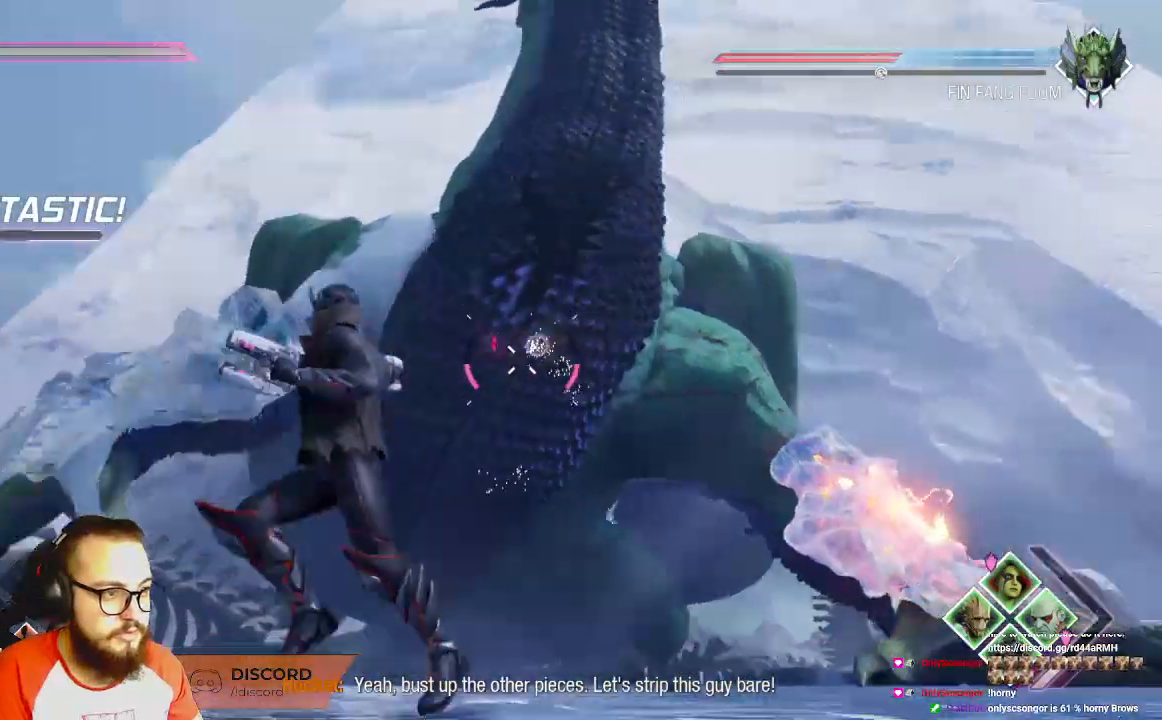
{"buttons": ["R2"], "left_stick": "down-left", "right_stick": "center", "events": []}
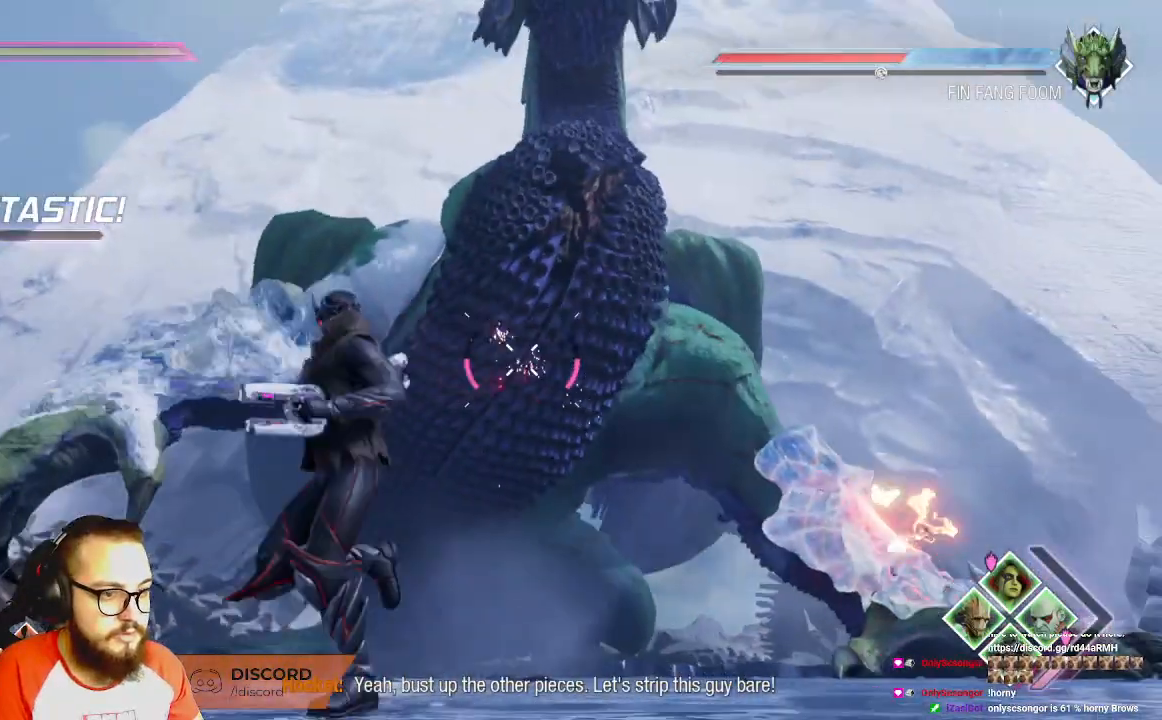
{"buttons": ["R2"], "left_stick": "down-left", "right_stick": "right", "events": [[33, "right_stick", "right"], [133, "right_stick", "center"], [433, "right_stick", "right"]]}
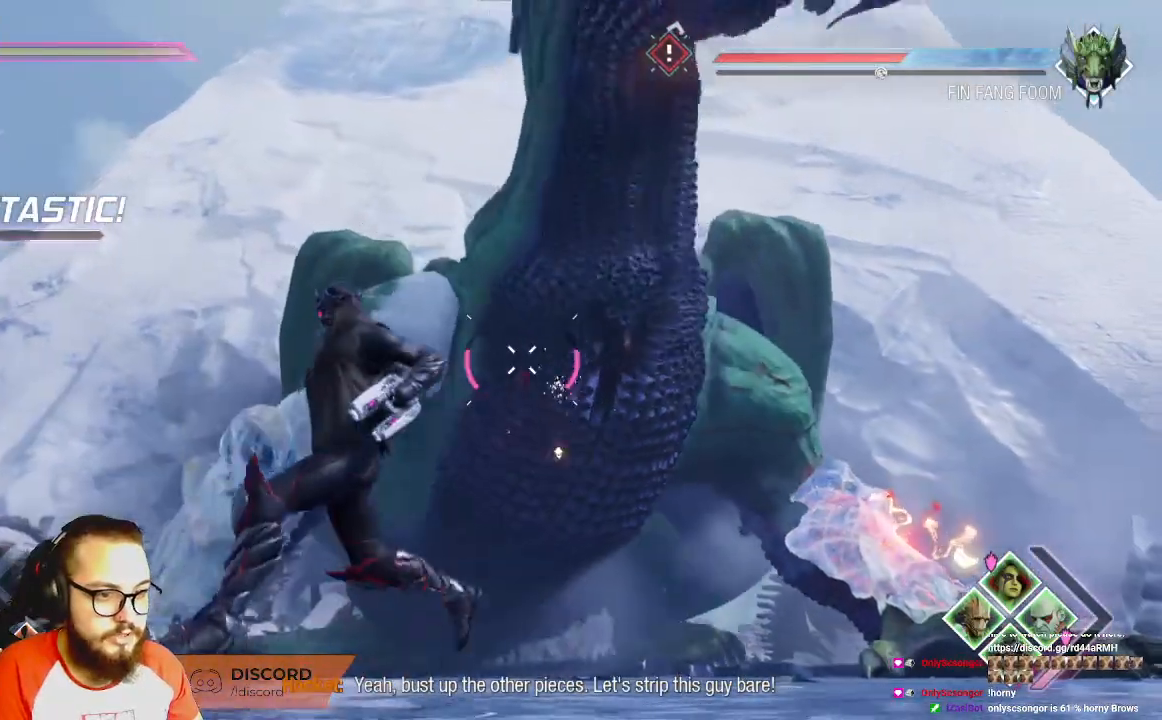
{"buttons": ["R2"], "left_stick": "down-left", "right_stick": "right", "events": [[67, "right_stick", "center"], [350, "right_stick", "right"]]}
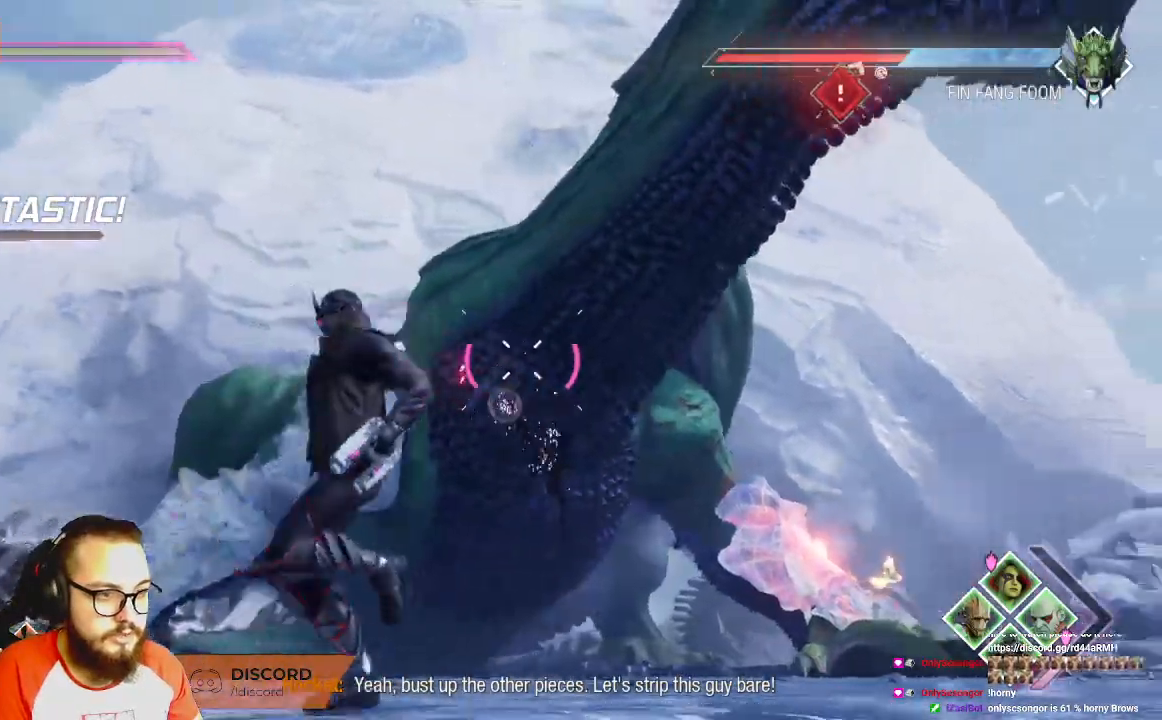
{"buttons": ["R2"], "left_stick": "left", "right_stick": "center", "events": [[133, "right_stick", "center"], [267, "left_stick", "left"]]}
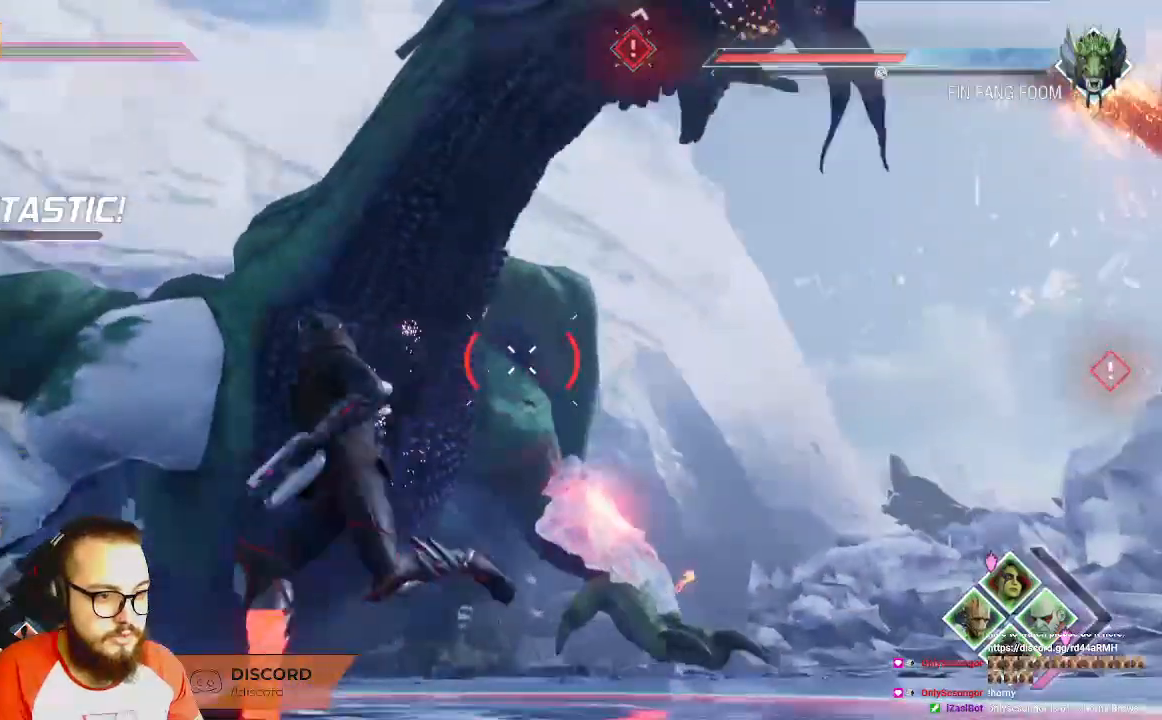
{"buttons": ["R2"], "left_stick": "left", "right_stick": "center", "events": []}
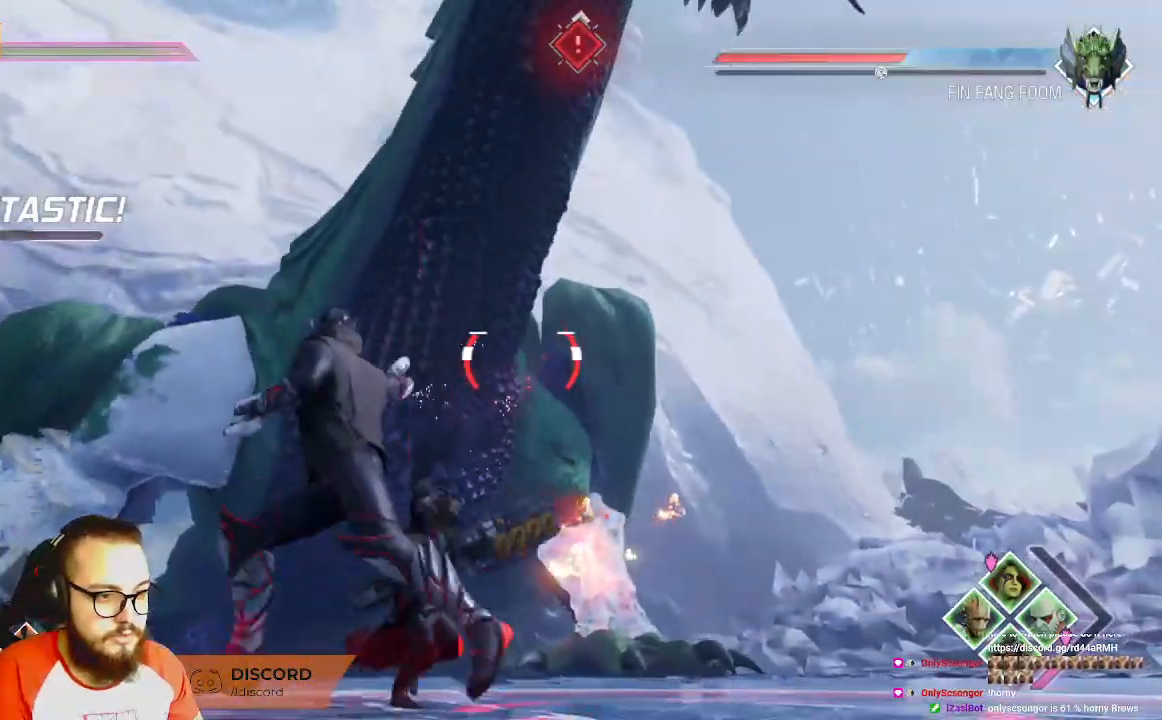
{"buttons": ["R2"], "left_stick": "up-left", "right_stick": "center", "events": [[133, "B", "down"], [233, "B", "up"], [233, "left_stick", "up-left"]]}
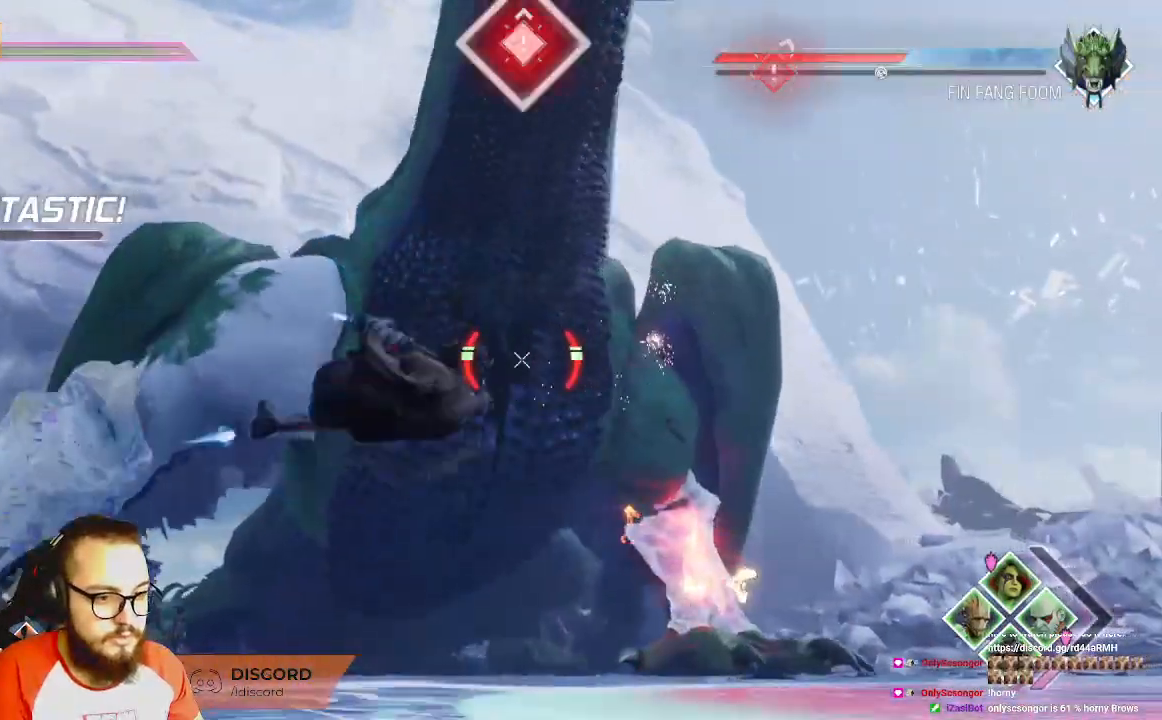
{"buttons": ["R2"], "left_stick": "up-left", "right_stick": "center", "events": []}
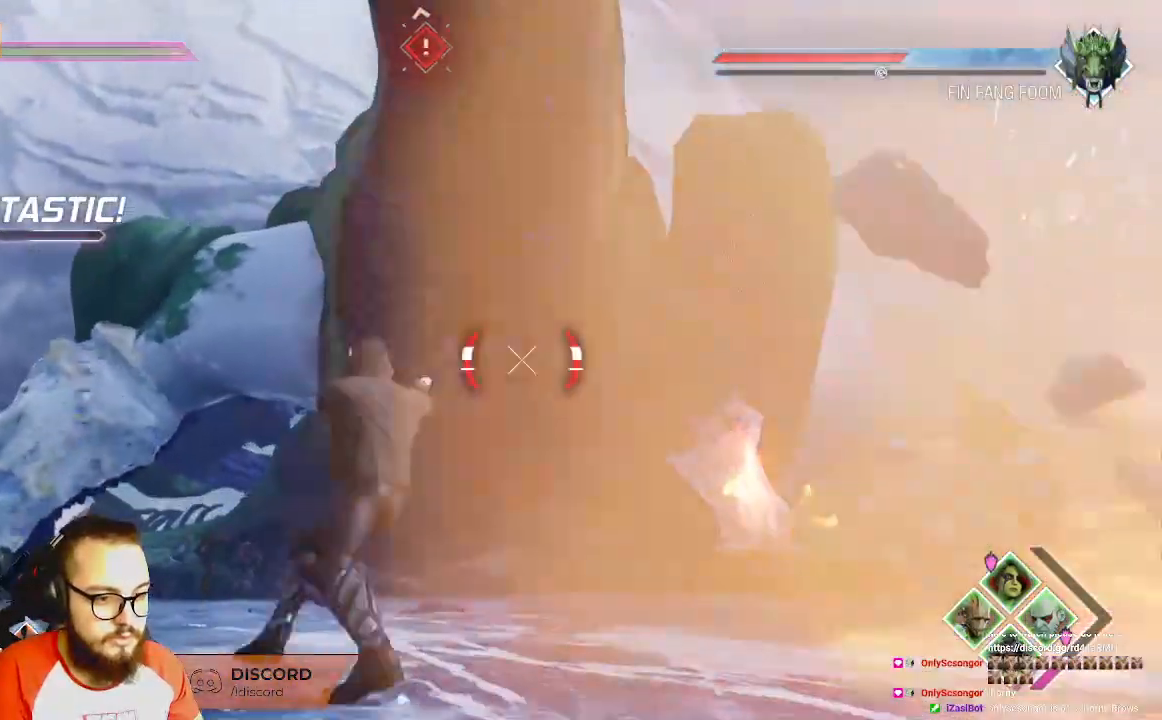
{"buttons": ["R2"], "left_stick": "up", "right_stick": "center", "events": [[167, "left_stick", "up"]]}
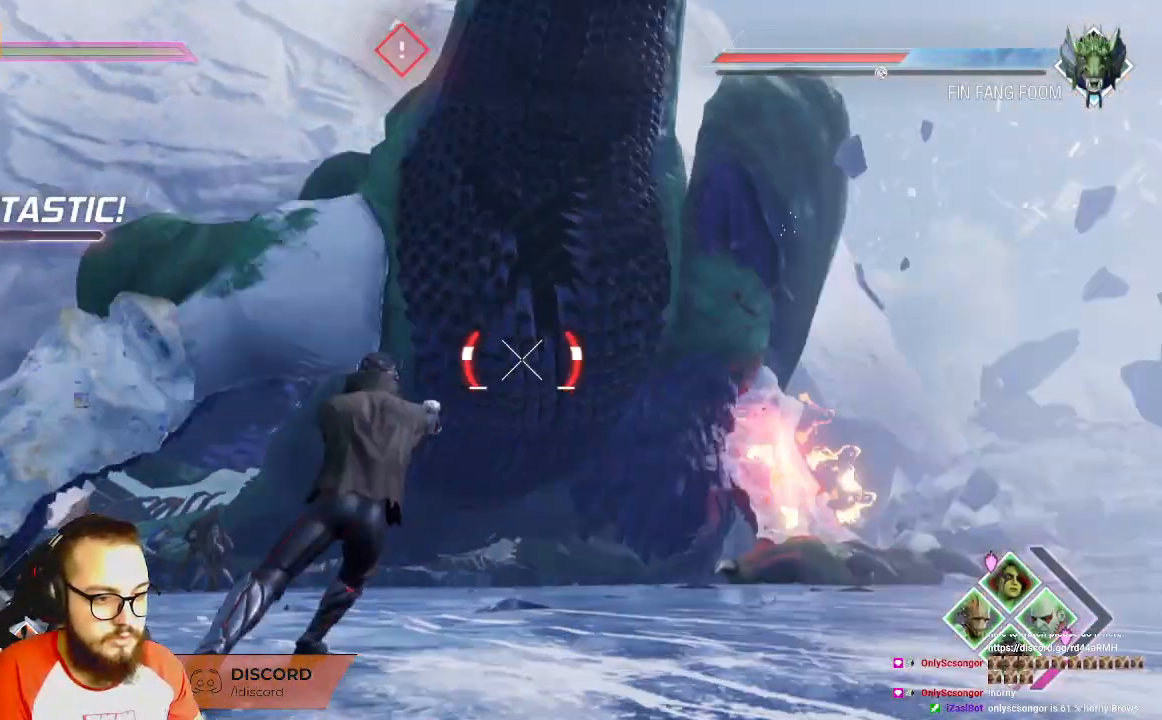
{"buttons": ["R2"], "left_stick": "up-right", "right_stick": "center", "events": [[383, "left_stick", "up-right"]]}
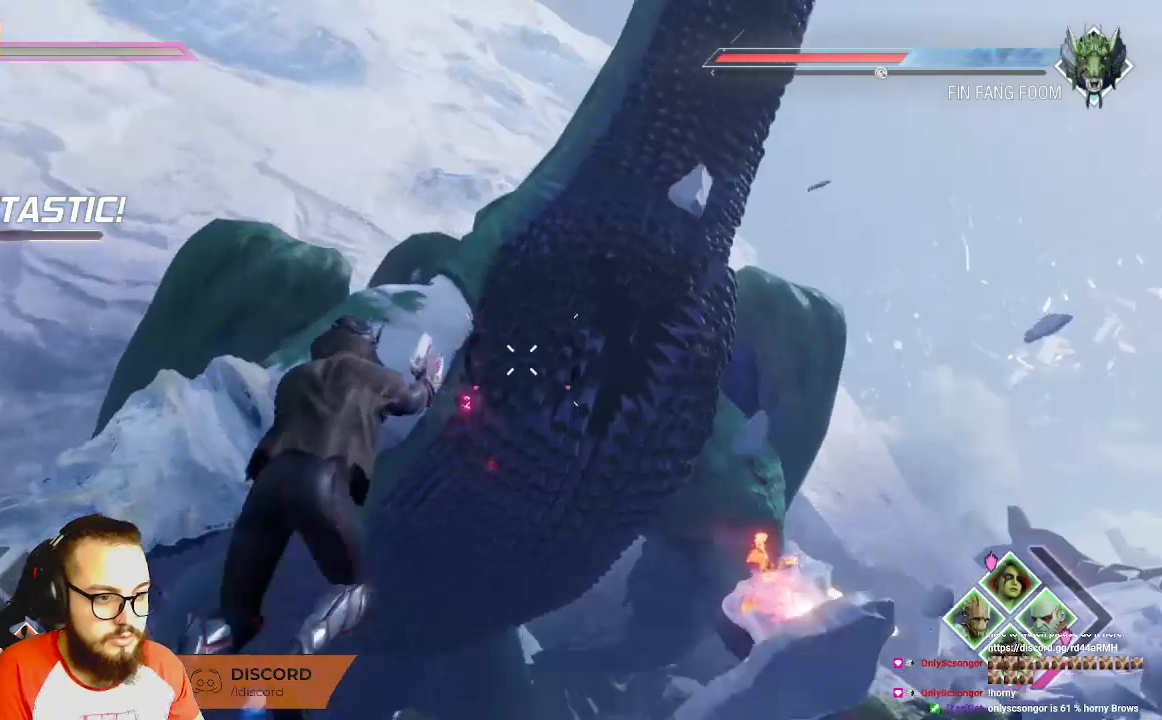
{"buttons": [], "left_stick": "right", "right_stick": "left", "events": [[33, "R2", "up"], [67, "left_stick", "right"], [200, "right_stick", "left"]]}
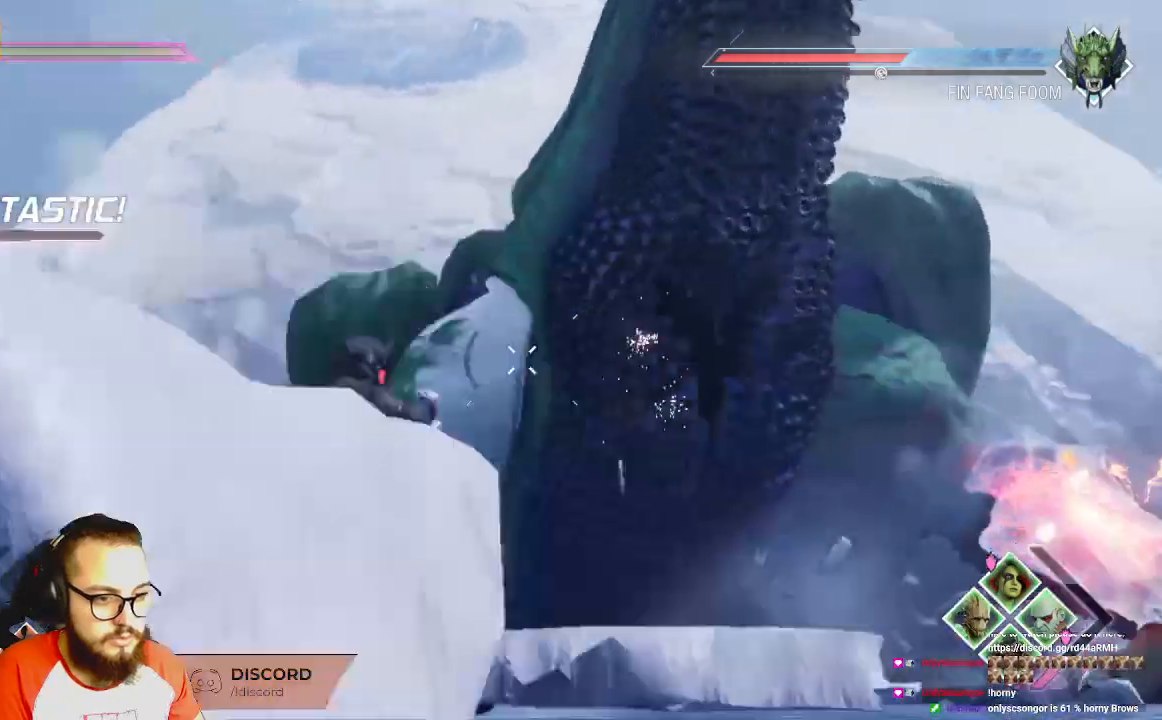
{"buttons": ["R1"], "left_stick": "up-right", "right_stick": "center", "events": [[83, "left_stick", "up-right"], [167, "R1", "down"], [300, "right_stick", "center"]]}
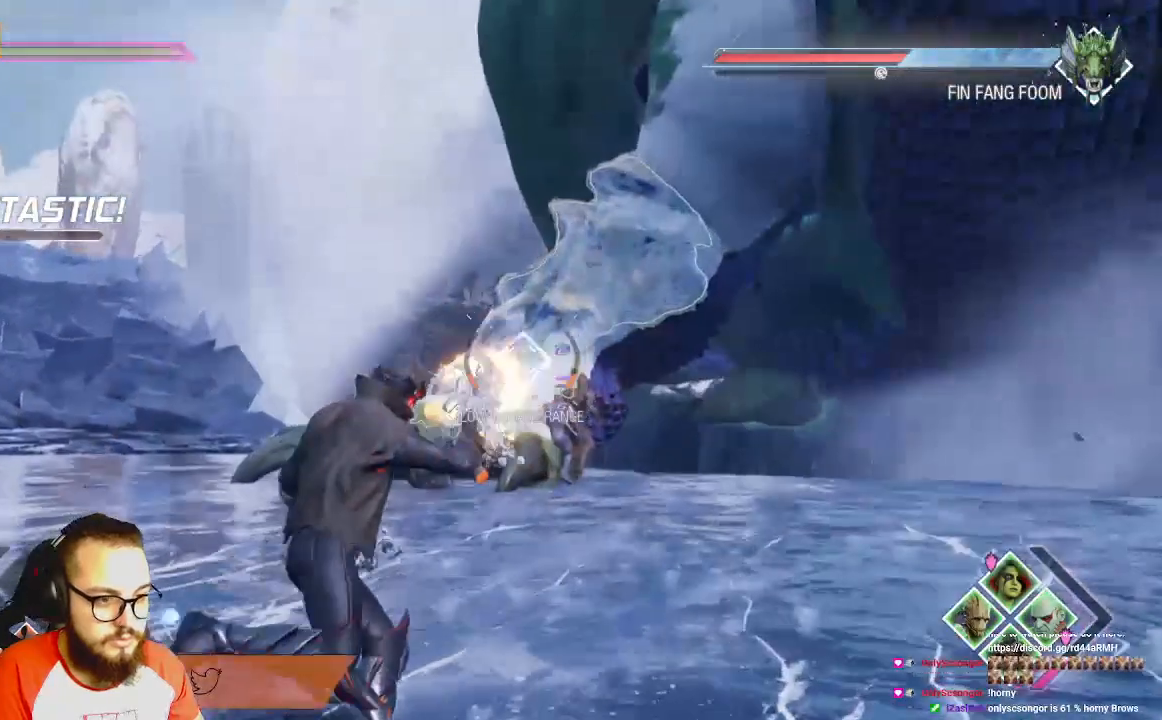
{"buttons": ["R1"], "left_stick": "up-left", "right_stick": "center", "events": [[33, "left_stick", "up"], [200, "left_stick", "up-left"]]}
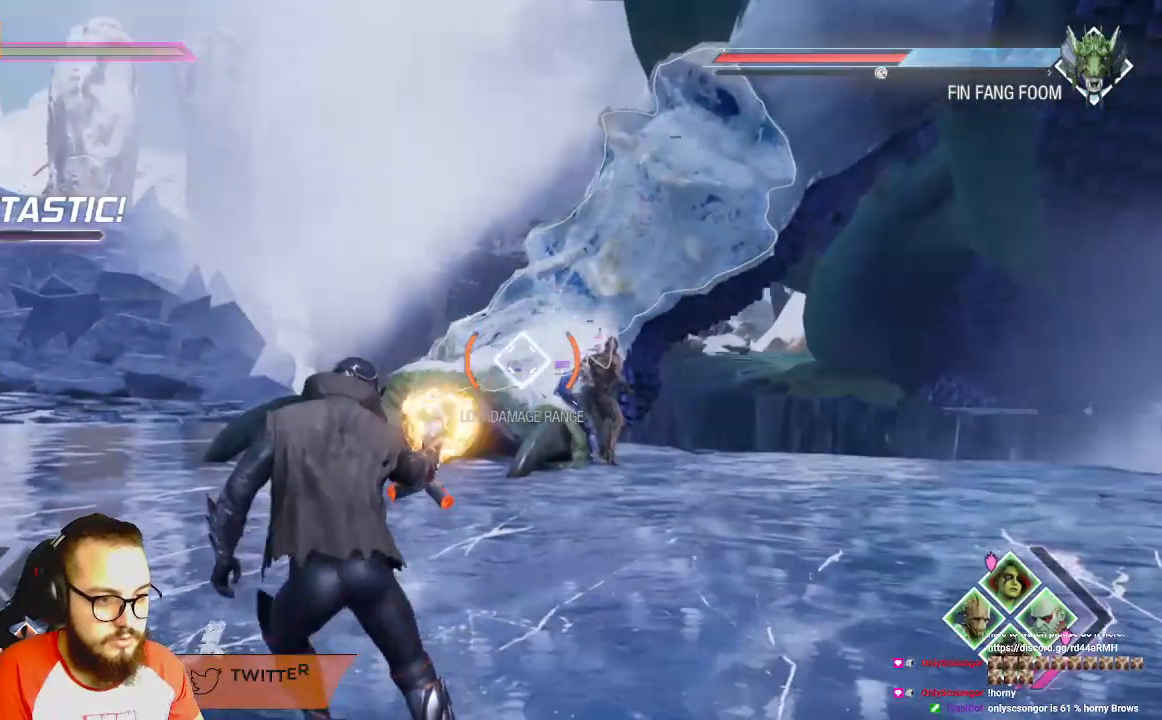
{"buttons": ["R1"], "left_stick": "up-left", "right_stick": "center", "events": []}
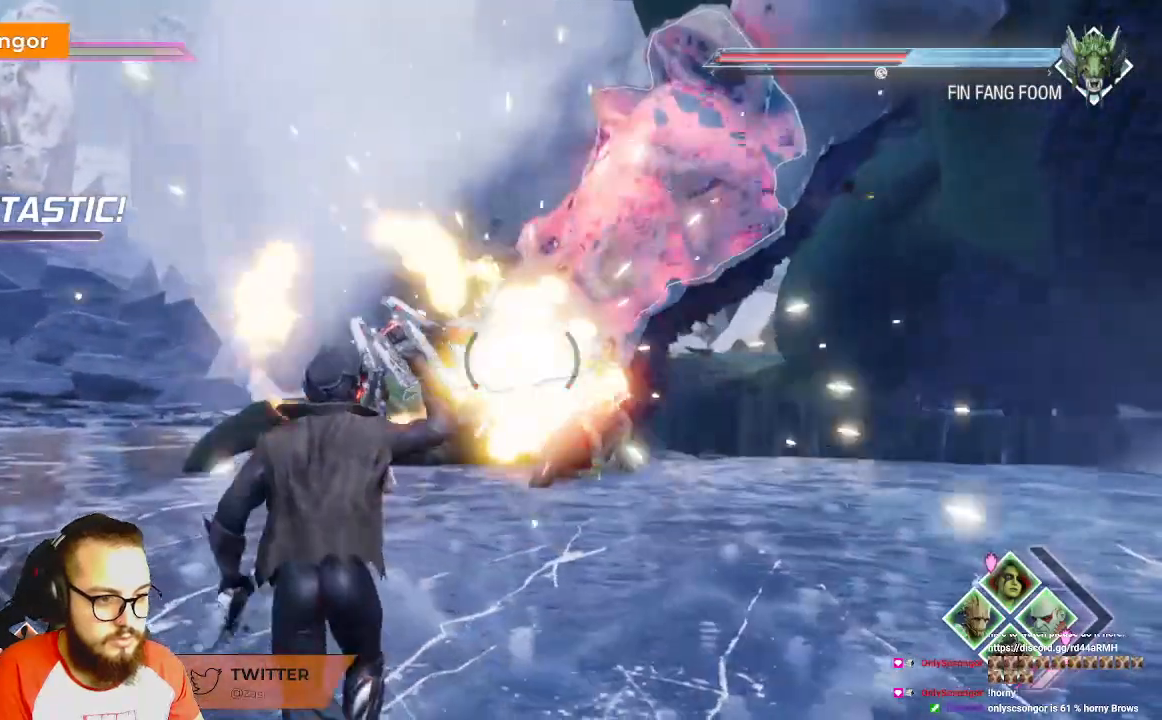
{"buttons": ["L1"], "left_stick": "left", "right_stick": "center", "events": [[17, "L1", "down"], [150, "R1", "up"], [433, "Y", "down"], [433, "left_stick", "left"], [450, "Y", "up"]]}
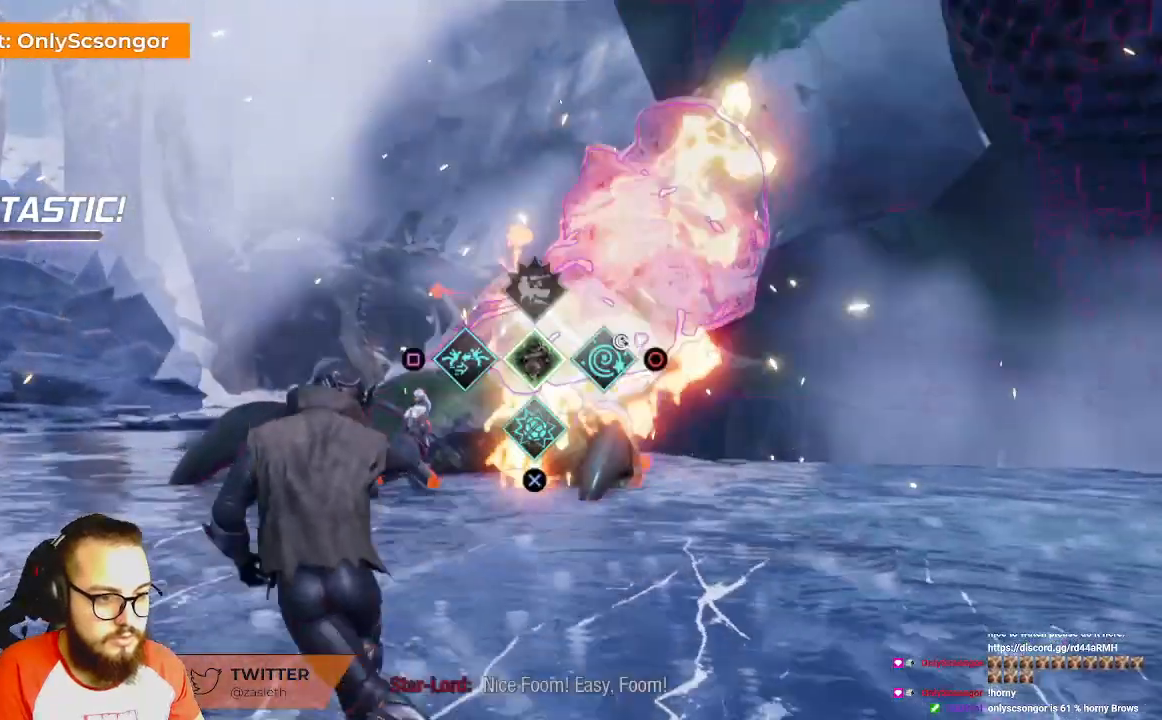
{"buttons": ["L1"], "left_stick": "left", "right_stick": "center", "events": []}